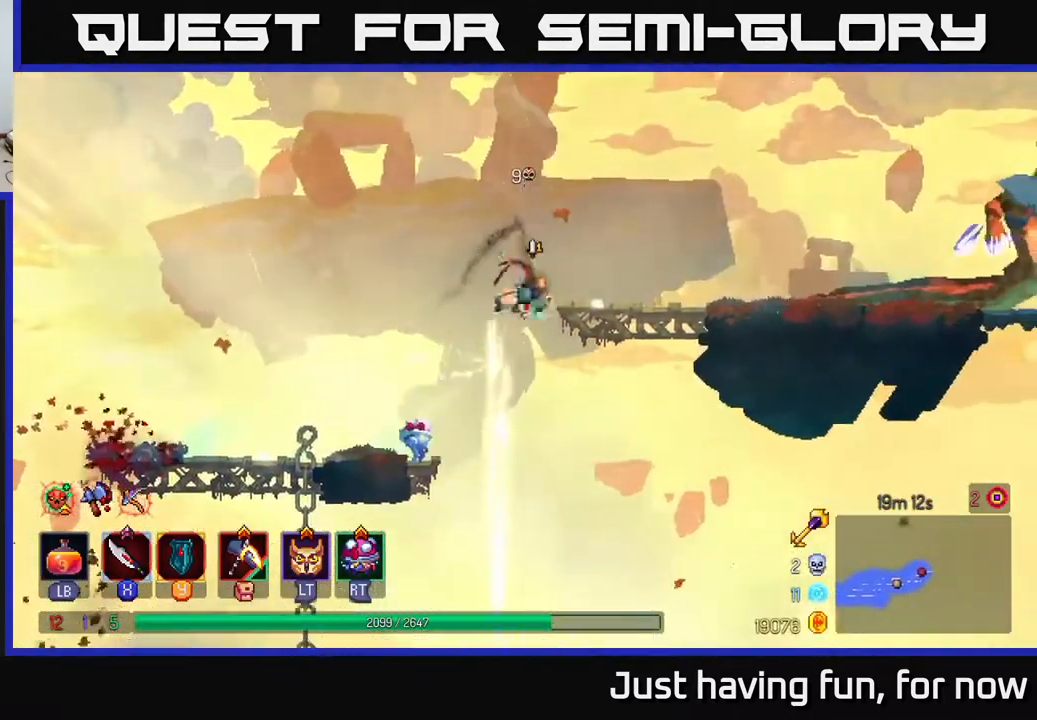
Gameplay with a controller (Xbox layout); each line is a JSON object with the inputs held at the frame after it. "events" lists button and stick changes between this image and that frame as [ms after this image, input, new state], when the widget could be followed in between.
{"buttons": [], "left_stick": "right", "right_stick": "center", "events": [[50, "A", "up"], [150, "B", "down"], [317, "B", "up"]]}
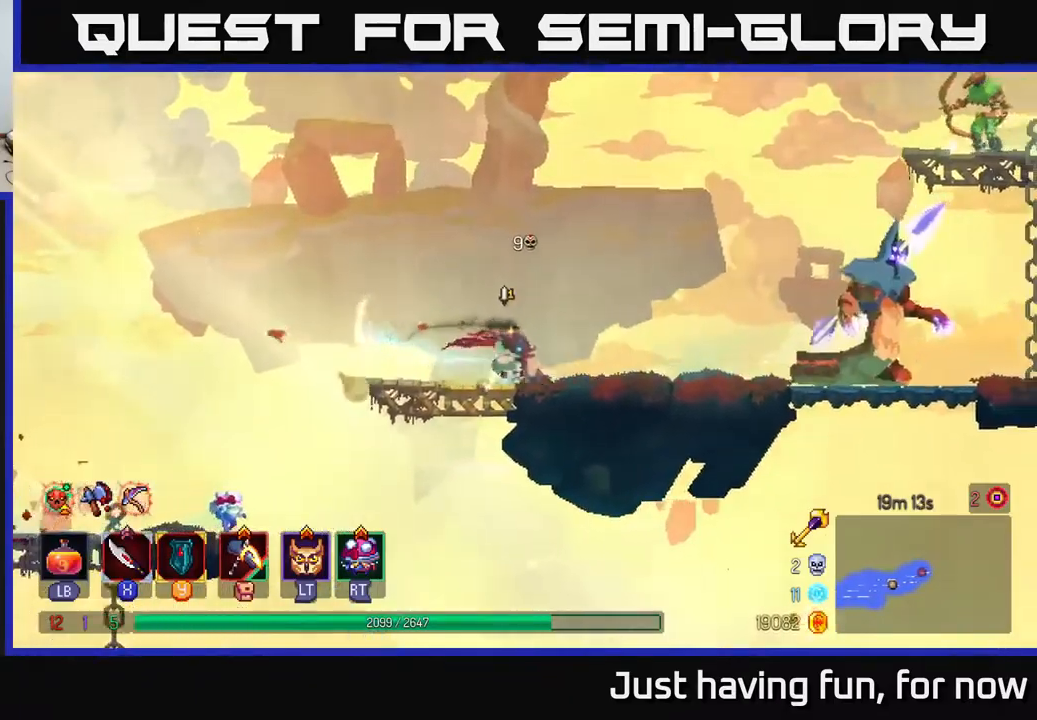
{"buttons": [], "left_stick": "right", "right_stick": "center", "events": [[333, "X", "down"], [417, "X", "up"]]}
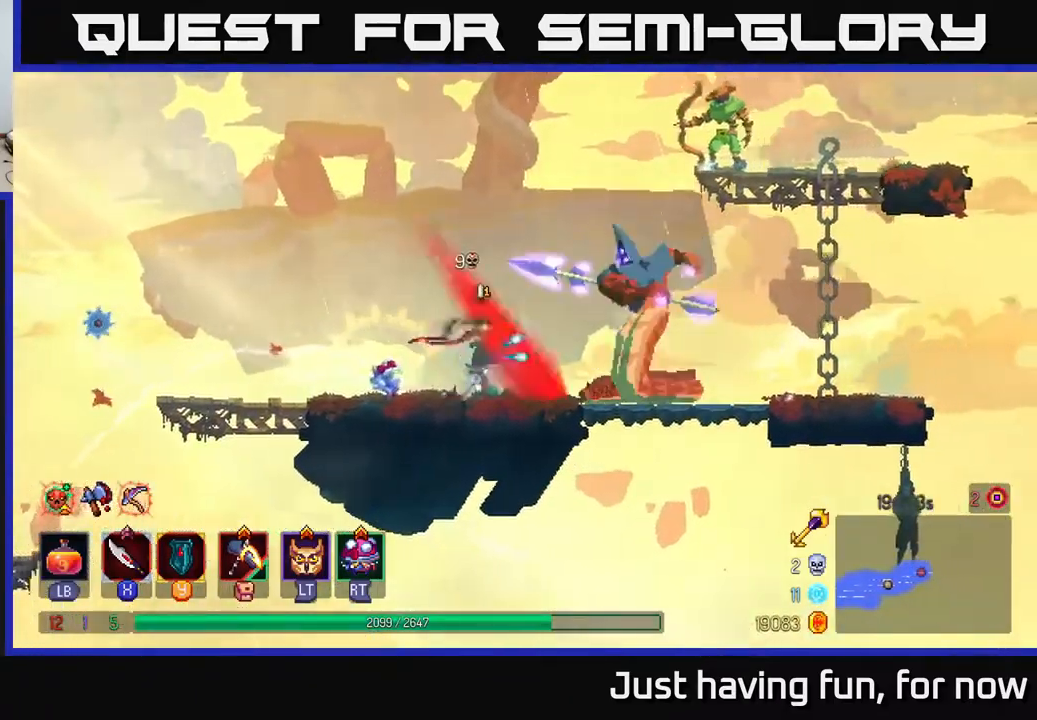
{"buttons": ["B"], "left_stick": "right", "right_stick": "center", "events": [[33, "X", "down"], [83, "X", "up"], [167, "X", "down"], [233, "X", "up"], [317, "X", "down"], [350, "X", "up"], [500, "B", "down"]]}
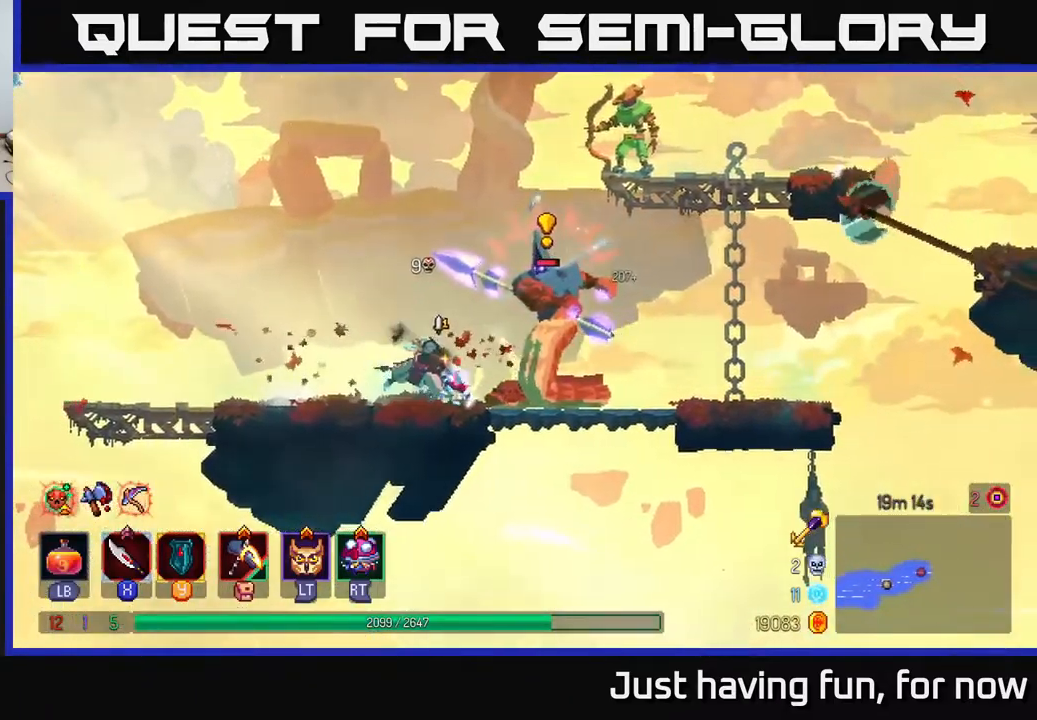
{"buttons": [], "left_stick": "left", "right_stick": "center", "events": [[83, "B", "up"], [150, "B", "down"], [233, "B", "up"], [283, "left_stick", "up-left"], [333, "left_stick", "left"], [433, "left_stick", "center"], [483, "left_stick", "left"]]}
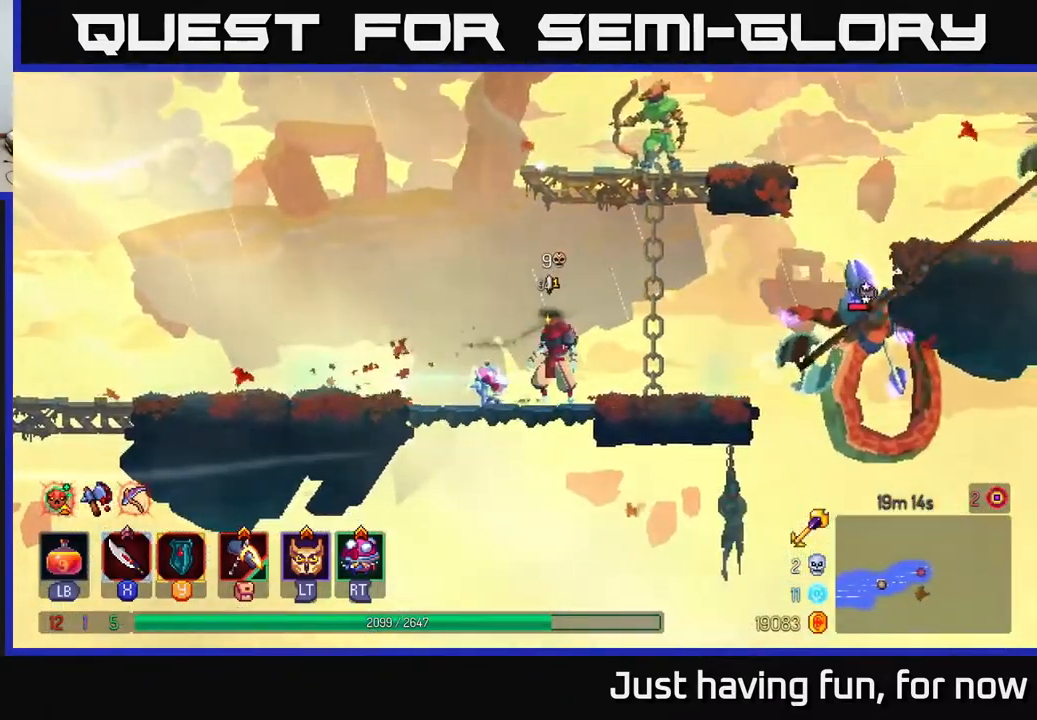
{"buttons": [], "left_stick": "left", "right_stick": "center", "events": [[33, "A", "down"], [150, "A", "up"], [233, "A", "down"], [333, "A", "up"], [383, "B", "down"], [500, "B", "up"]]}
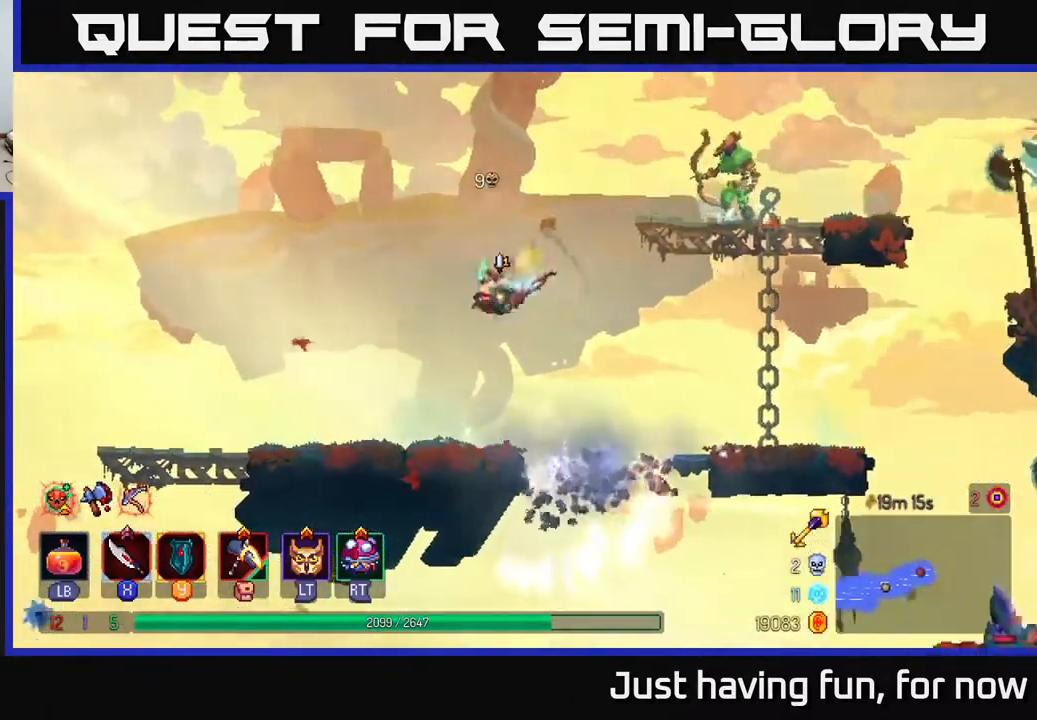
{"buttons": [], "left_stick": "center", "right_stick": "center", "events": [[217, "left_stick", "right"], [383, "left_stick", "center"]]}
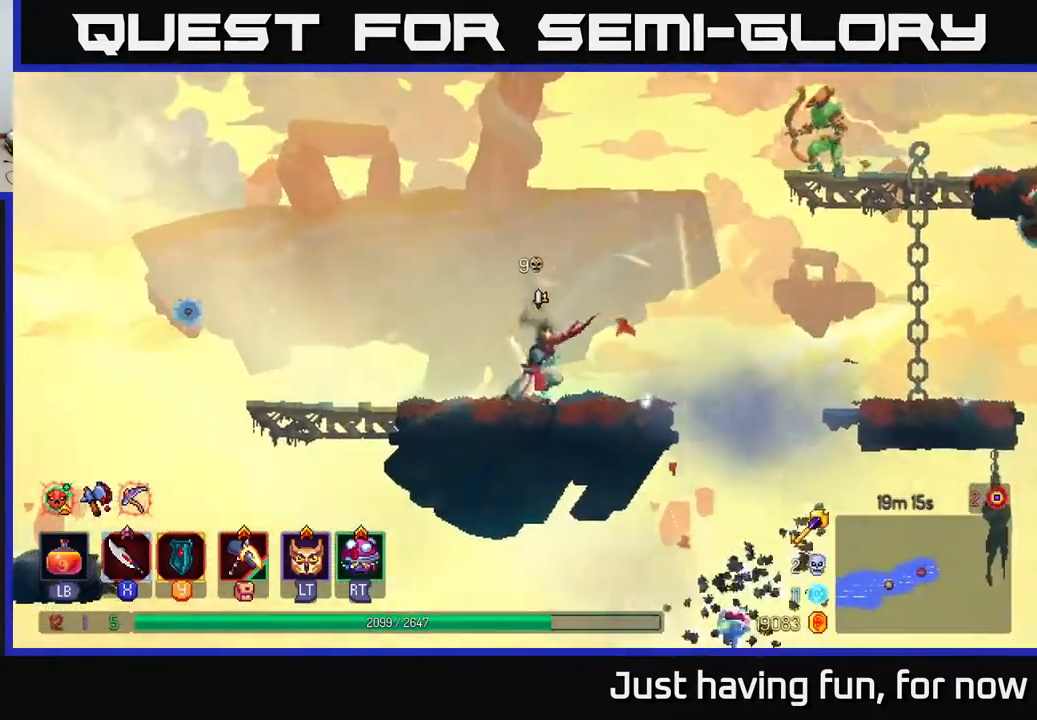
{"buttons": [], "left_stick": "right", "right_stick": "center", "events": [[233, "left_stick", "right"]]}
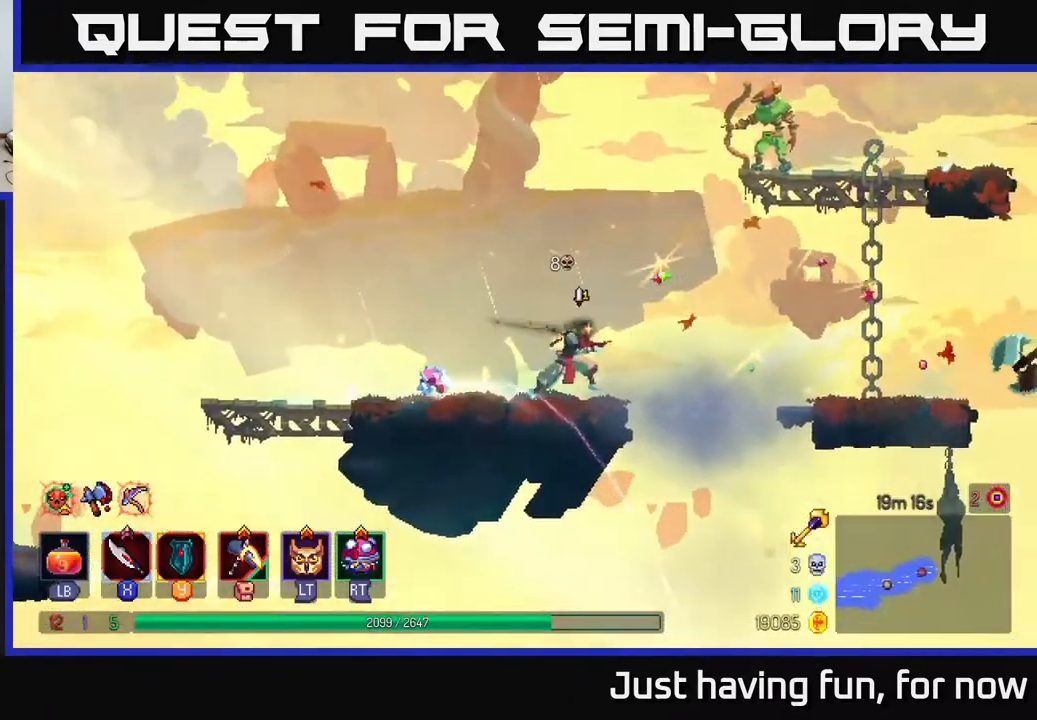
{"buttons": ["A"], "left_stick": "right", "right_stick": "center", "events": [[83, "A", "down"], [217, "A", "up"], [300, "A", "down"], [400, "A", "up"], [467, "A", "down"]]}
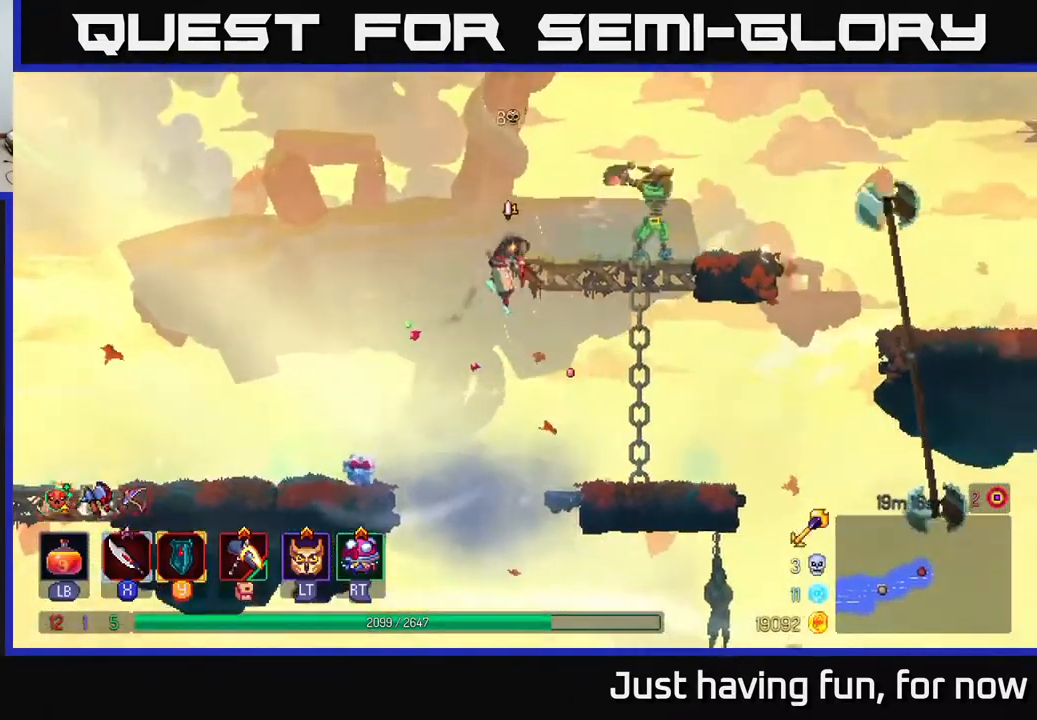
{"buttons": [], "left_stick": "right", "right_stick": "center", "events": [[67, "X", "down"], [100, "A", "up"], [200, "X", "up"], [250, "X", "down"], [350, "X", "up"]]}
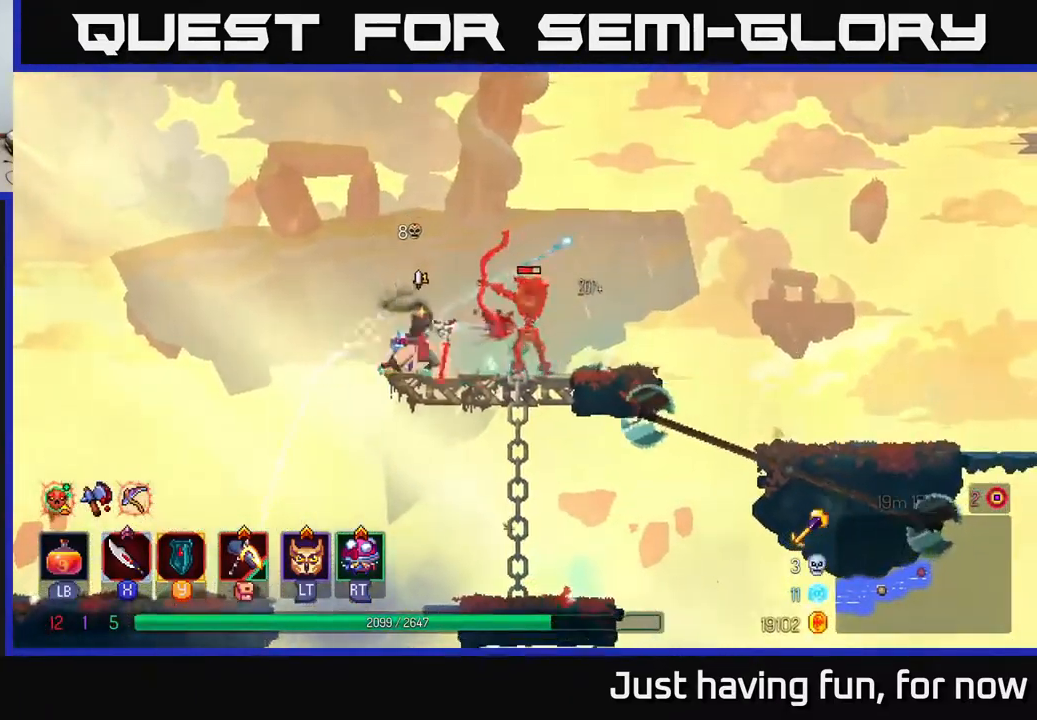
{"buttons": [], "left_stick": "left", "right_stick": "center", "events": [[50, "B", "down"], [200, "B", "up"], [383, "X", "down"], [383, "left_stick", "left"], [467, "X", "up"]]}
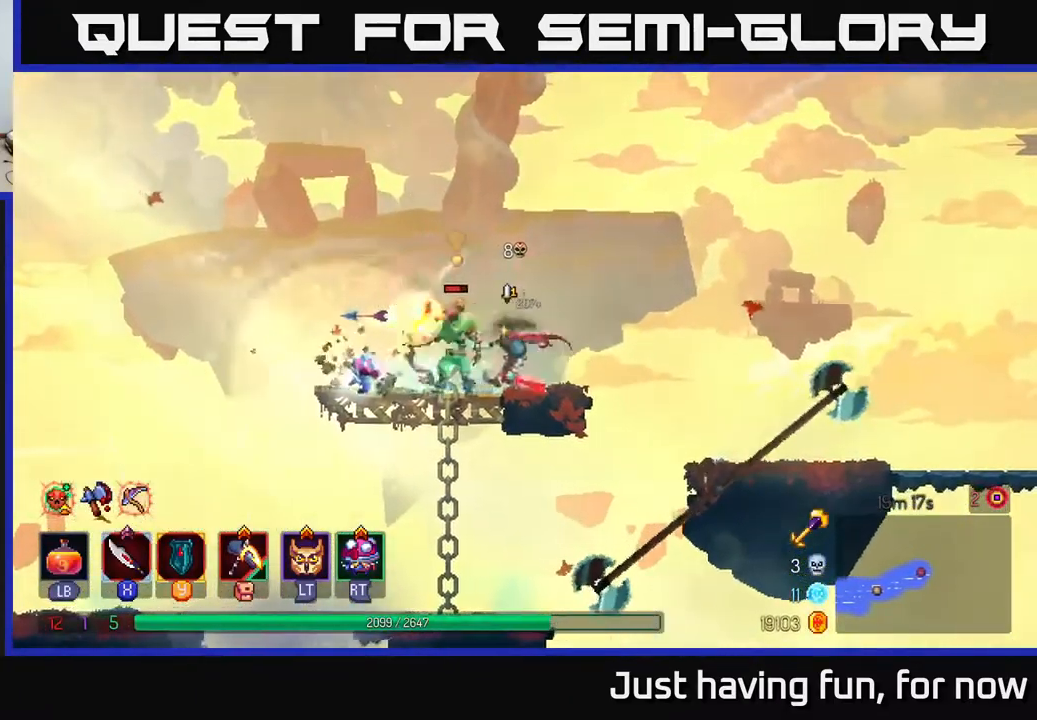
{"buttons": [], "left_stick": "center", "right_stick": "center", "events": [[266, "left_stick", "center"]]}
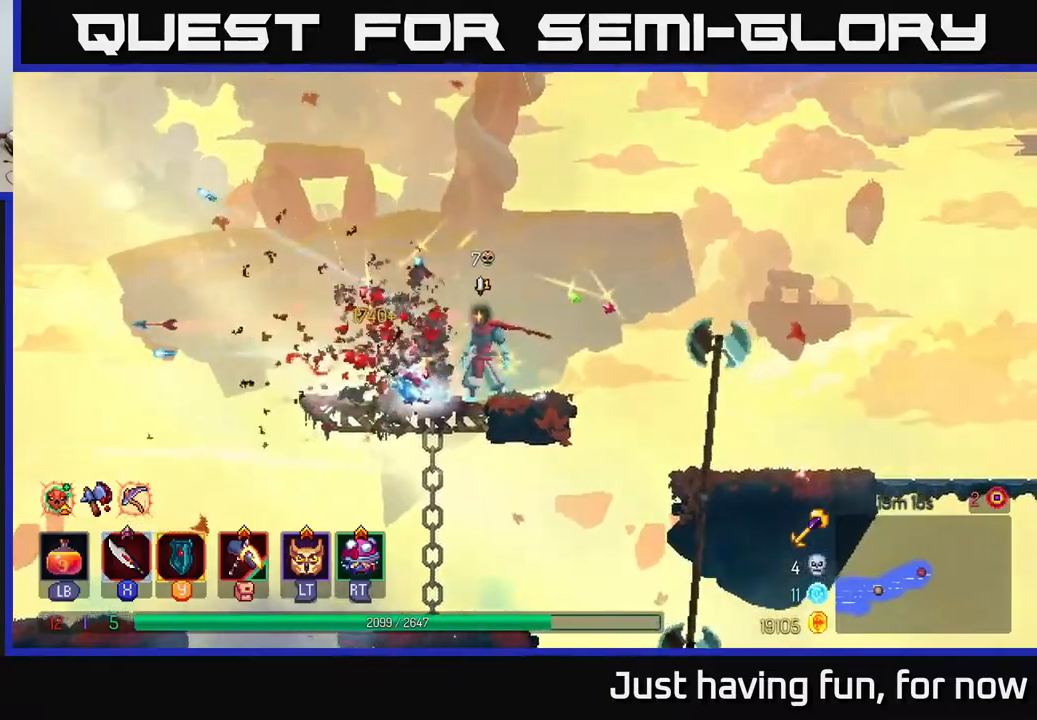
{"buttons": [], "left_stick": "right", "right_stick": "center", "events": [[100, "A", "down"], [100, "left_stick", "right"], [234, "A", "up"], [300, "A", "down"], [417, "A", "up"]]}
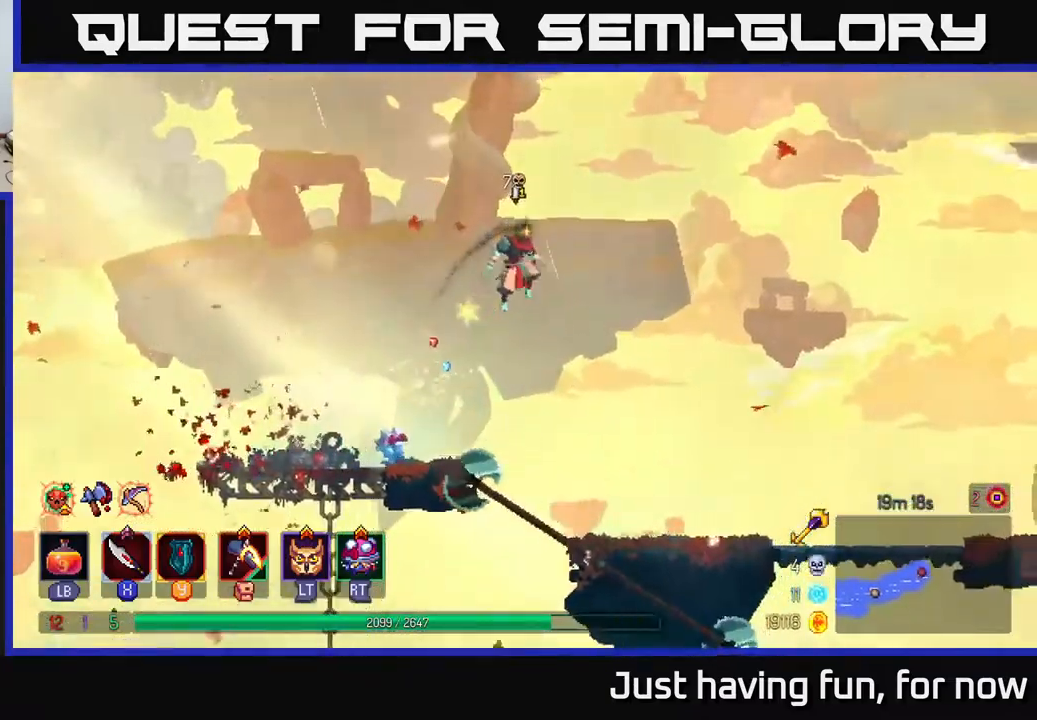
{"buttons": ["B"], "left_stick": "right", "right_stick": "center", "events": [[367, "B", "down"]]}
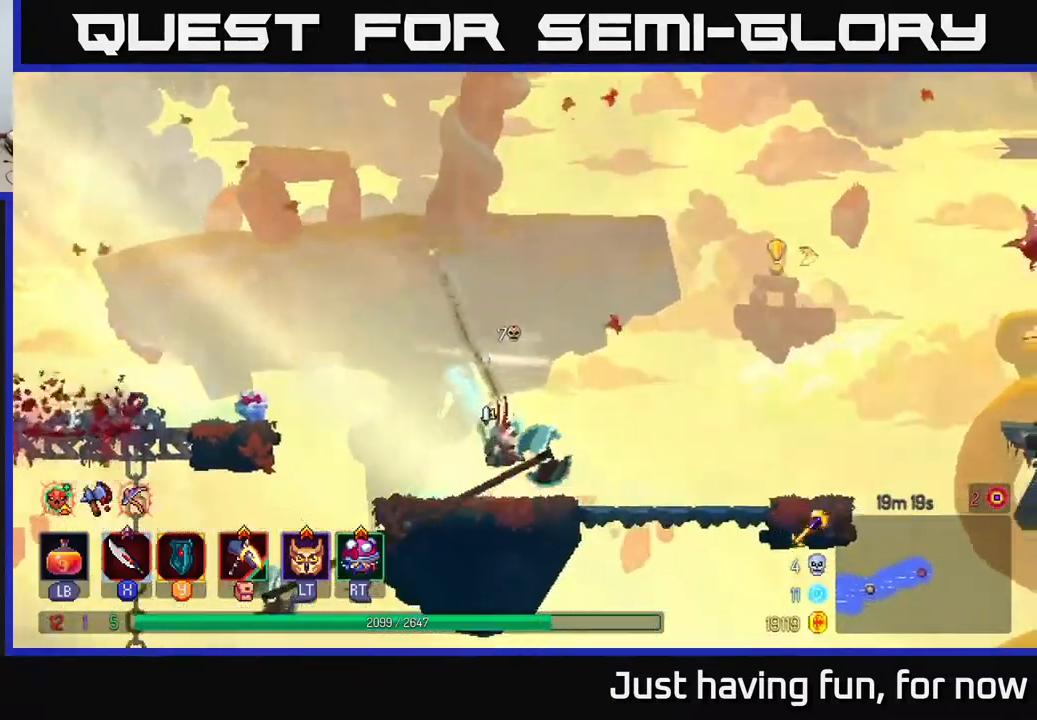
{"buttons": [], "left_stick": "right", "right_stick": "center", "events": [[100, "B", "up"]]}
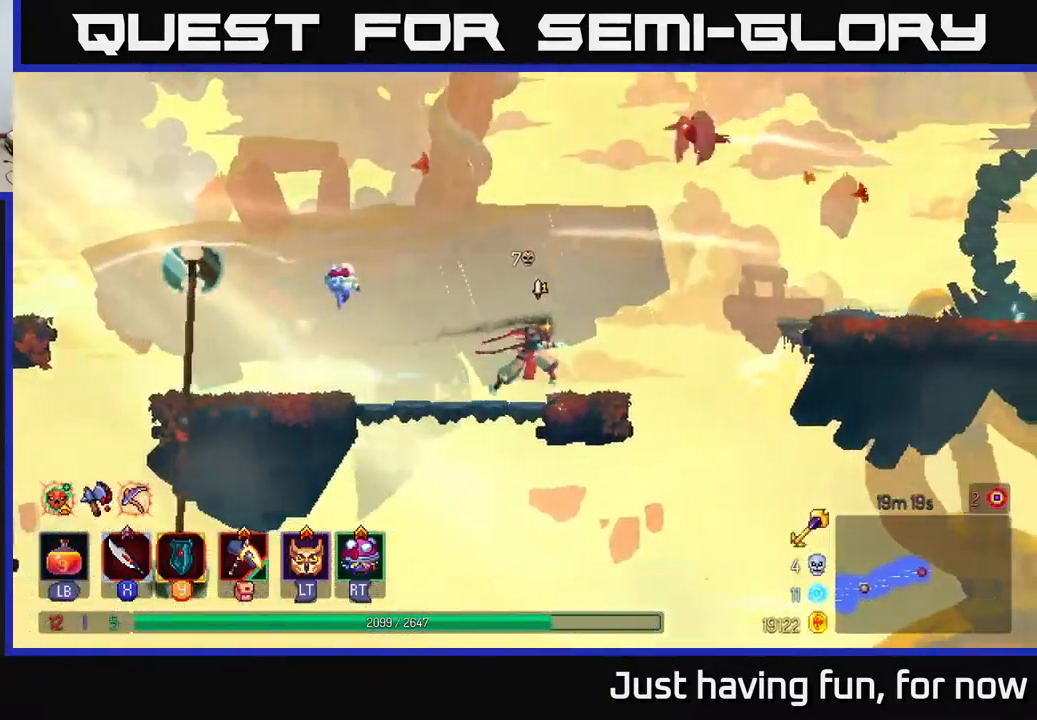
{"buttons": ["A"], "left_stick": "right", "right_stick": "center", "events": [[234, "A", "down"], [367, "A", "up"], [467, "A", "down"]]}
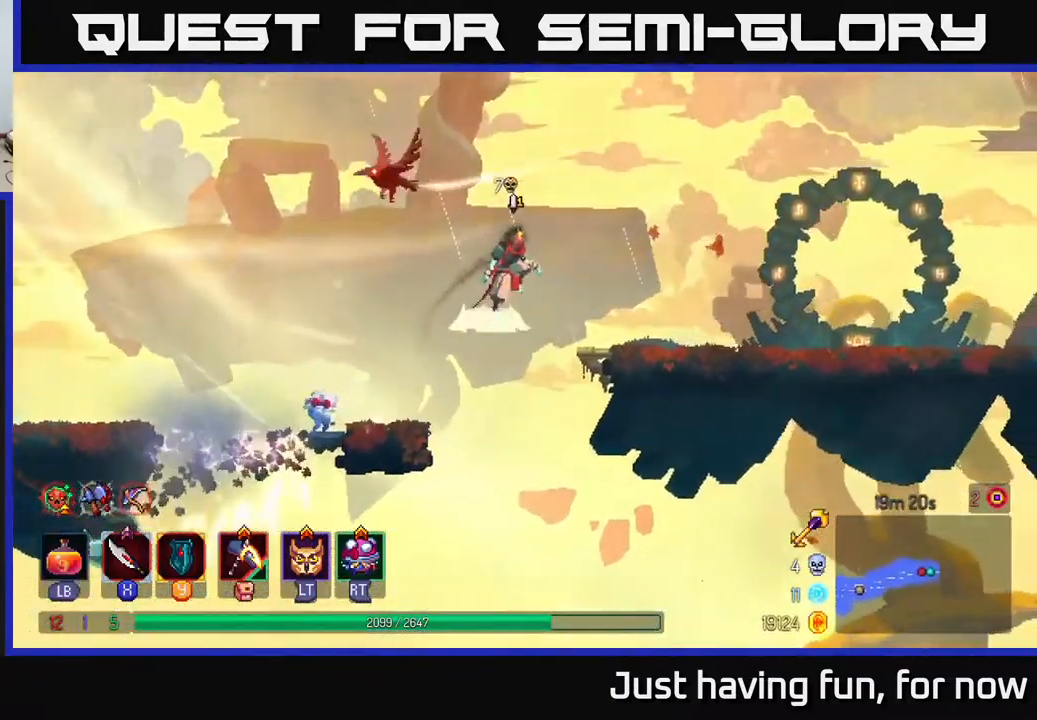
{"buttons": [], "left_stick": "right", "right_stick": "center", "events": [[84, "A", "up"], [284, "B", "down"], [434, "B", "up"]]}
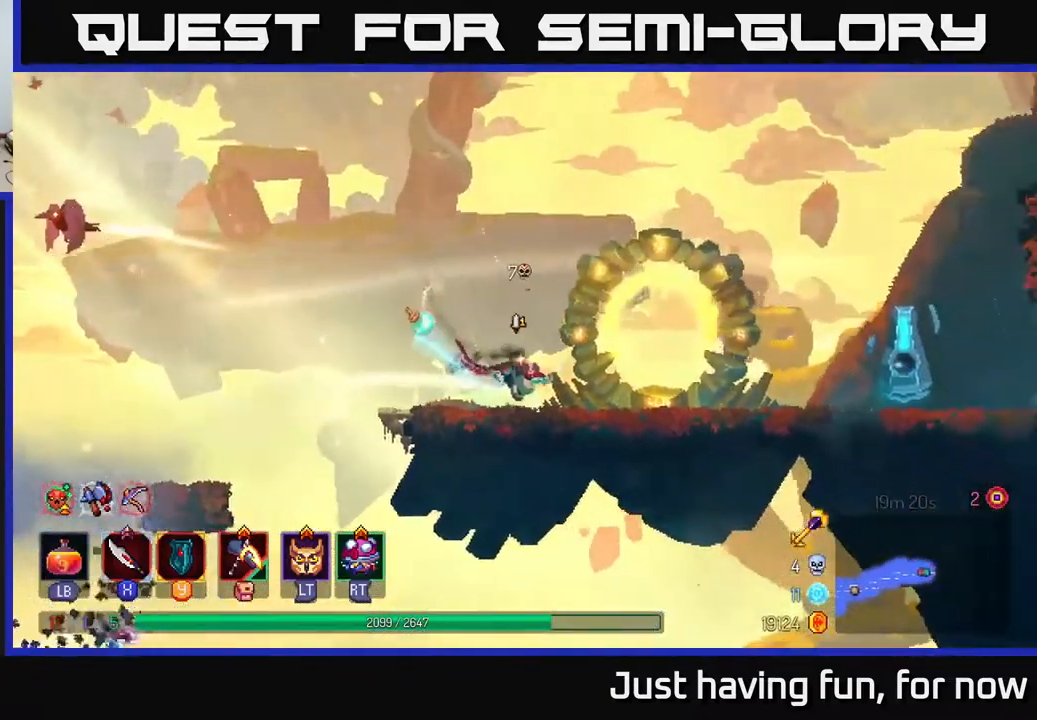
{"buttons": [], "left_stick": "right", "right_stick": "center", "events": []}
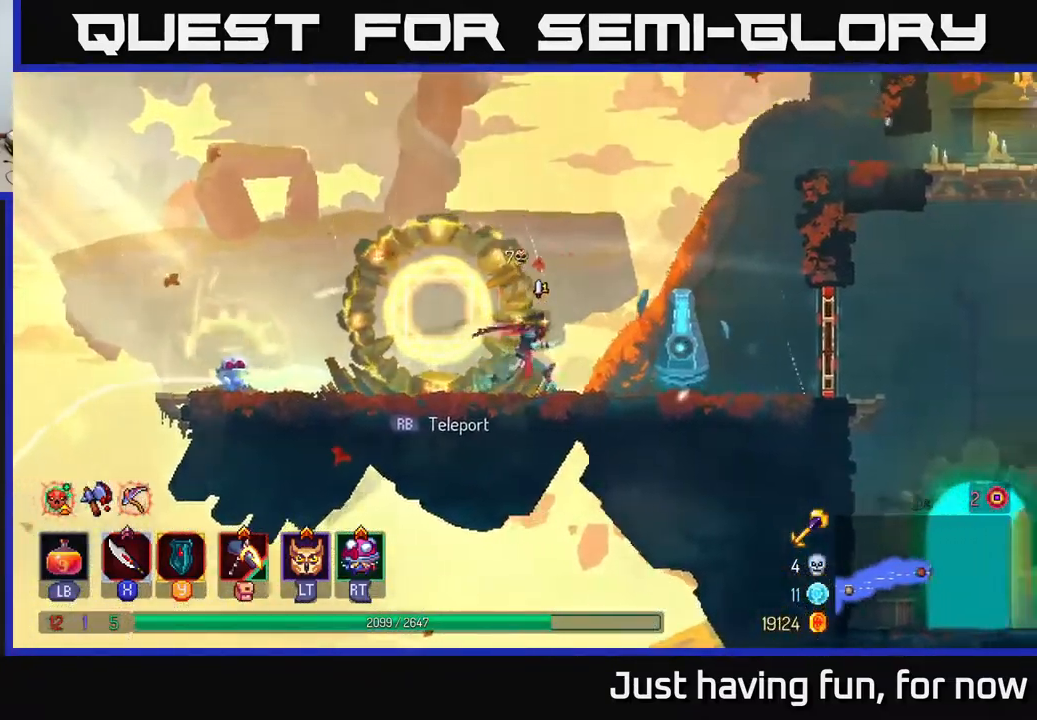
{"buttons": ["X"], "left_stick": "right", "right_stick": "center", "events": [[34, "X", "down"], [84, "X", "up"], [217, "X", "down"], [267, "X", "up"], [350, "X", "down"], [417, "X", "up"], [484, "X", "down"]]}
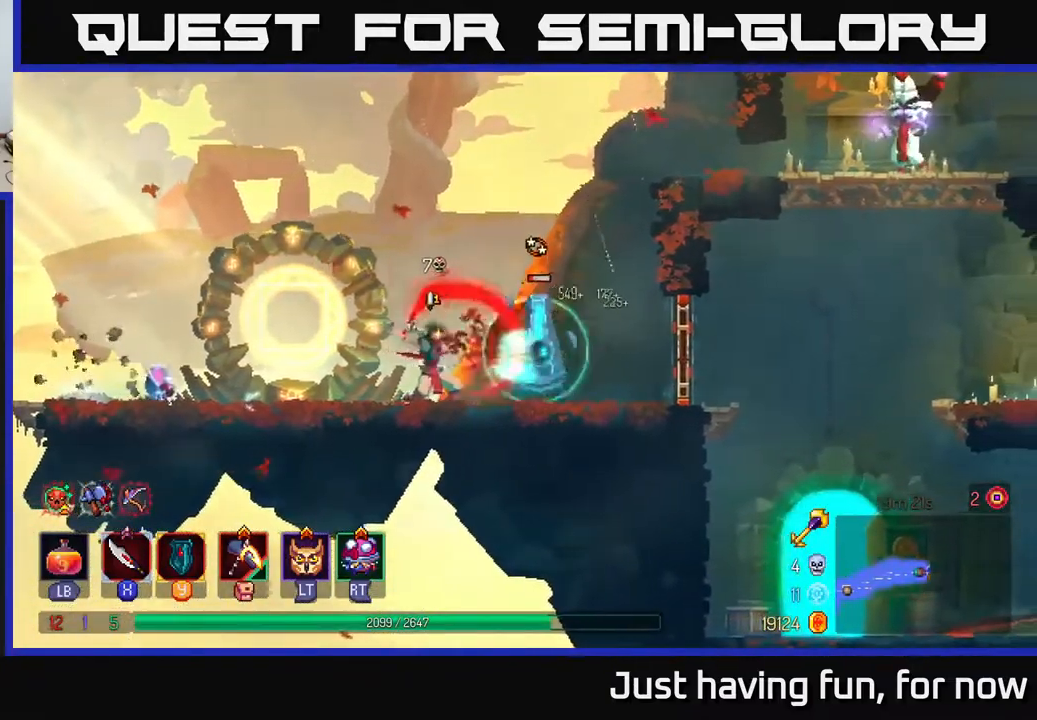
{"buttons": ["X"], "left_stick": "right", "right_stick": "center", "events": [[84, "X", "up"], [134, "X", "down"], [217, "X", "up"], [267, "X", "down"], [367, "X", "up"], [434, "X", "down"]]}
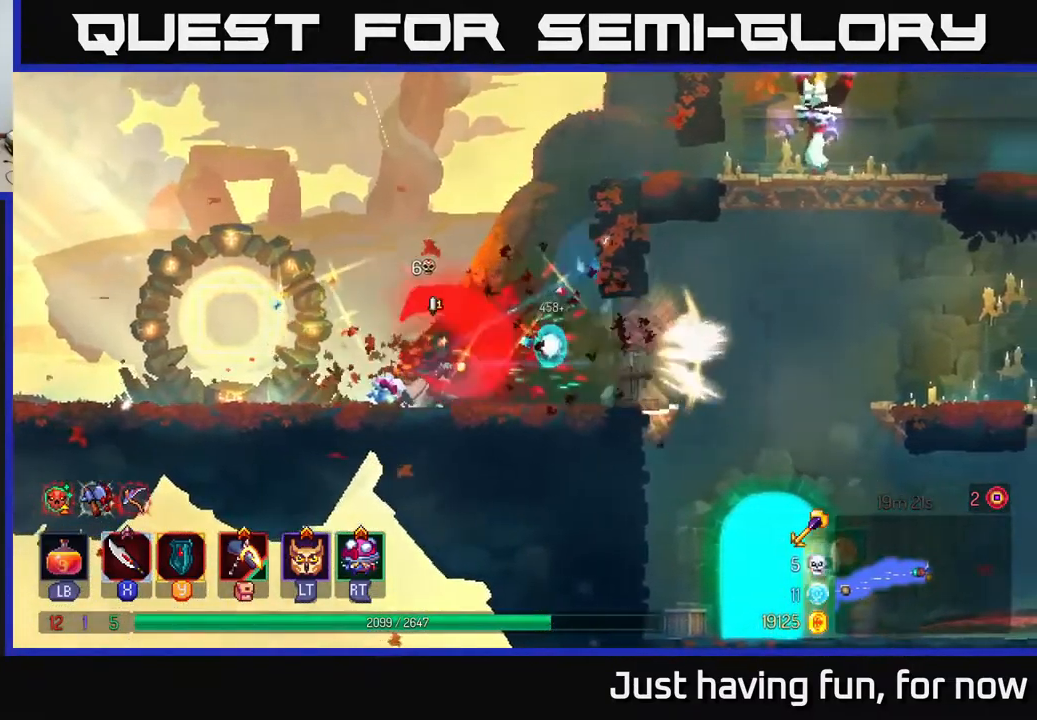
{"buttons": [], "left_stick": "right", "right_stick": "center", "events": [[34, "X", "up"], [350, "left_stick", "center"], [417, "left_stick", "right"]]}
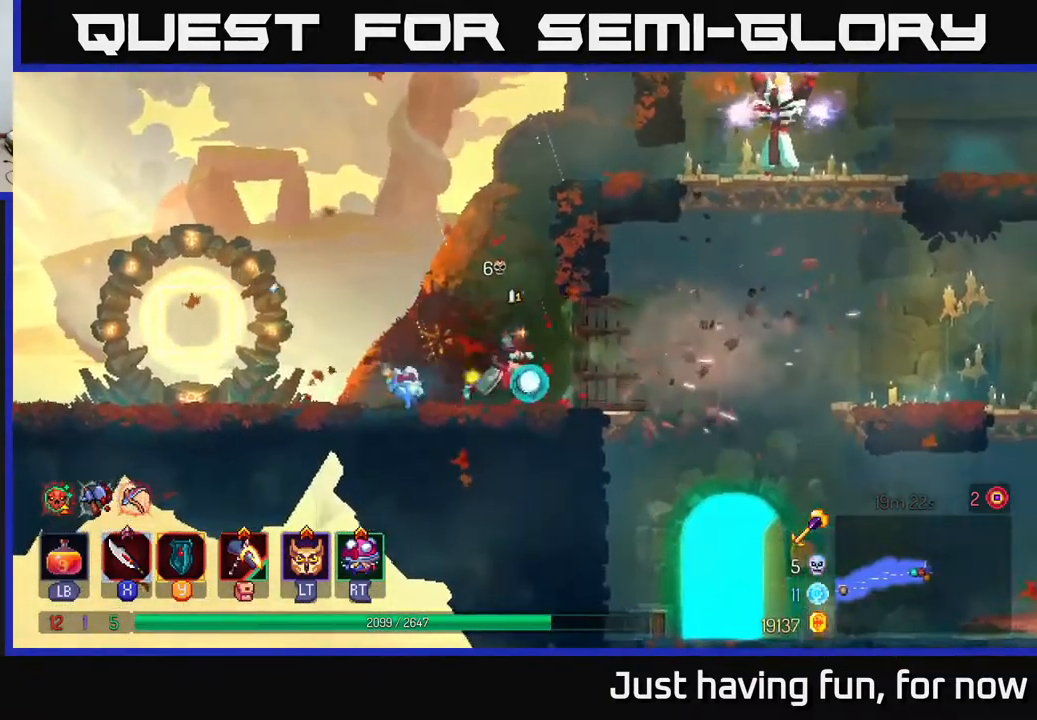
{"buttons": [], "left_stick": "right", "right_stick": "center", "events": [[34, "A", "down"], [100, "left_stick", "center"], [167, "A", "up"], [317, "A", "down"], [367, "left_stick", "right"], [467, "A", "up"]]}
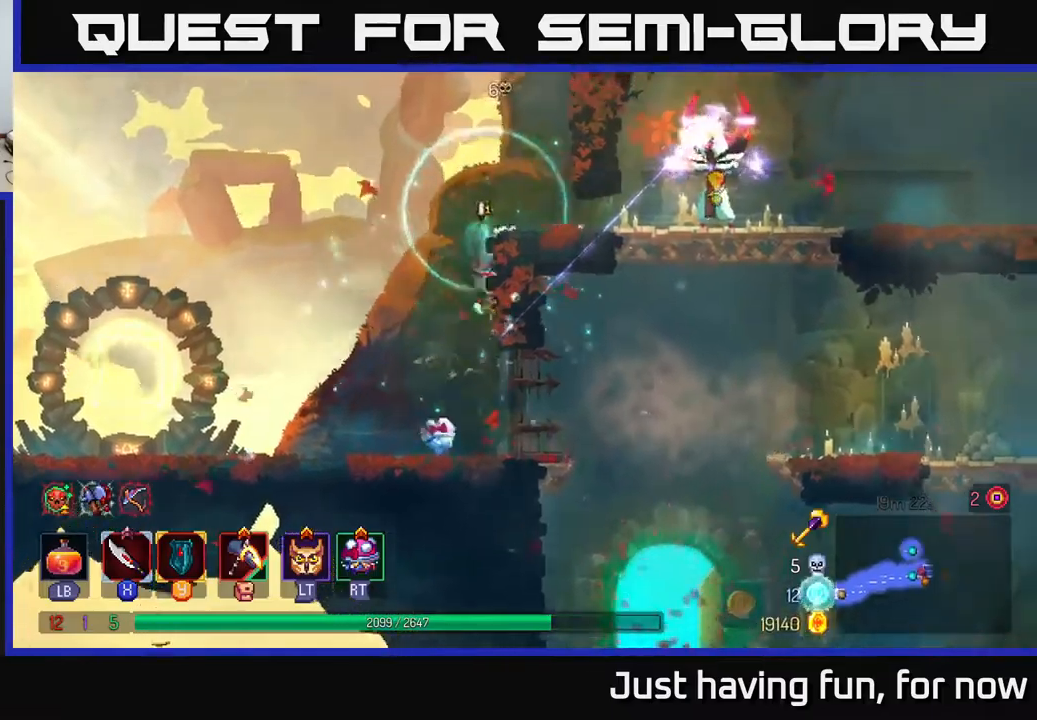
{"buttons": [], "left_stick": "right", "right_stick": "center", "events": [[200, "B", "down"], [283, "B", "up"], [350, "B", "down"], [416, "B", "up"]]}
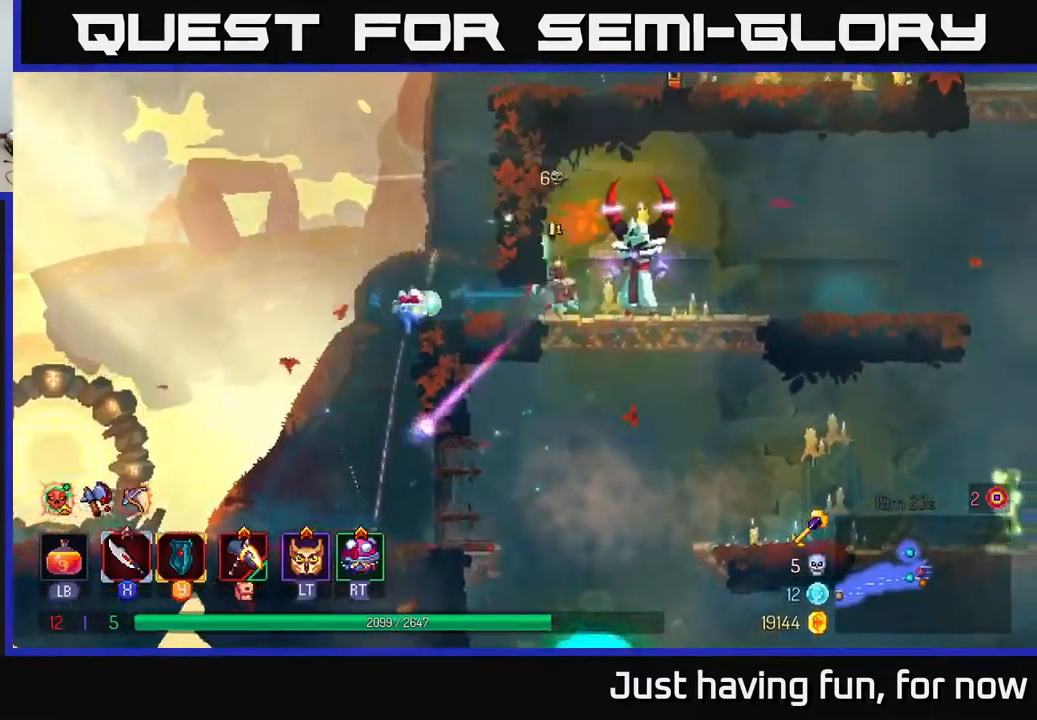
{"buttons": [], "left_stick": "right", "right_stick": "center", "events": [[83, "X", "down"], [150, "X", "up"], [233, "X", "down"], [316, "X", "up"], [400, "X", "down"], [483, "X", "up"]]}
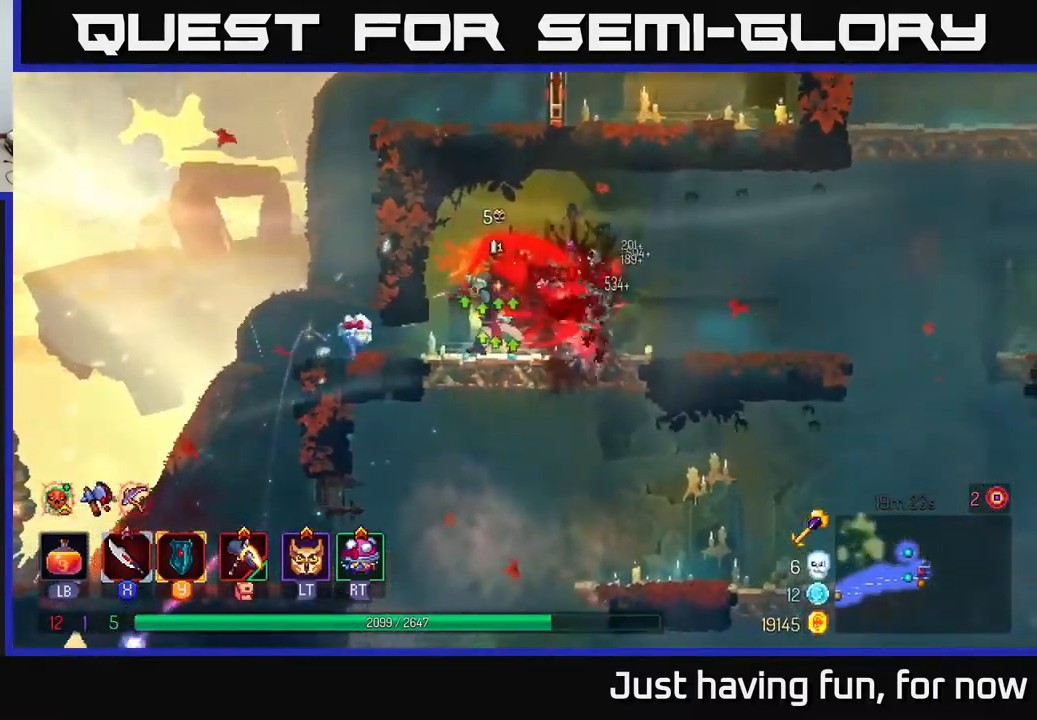
{"buttons": [], "left_stick": "right", "right_stick": "center", "events": [[200, "B", "down"], [300, "B", "up"]]}
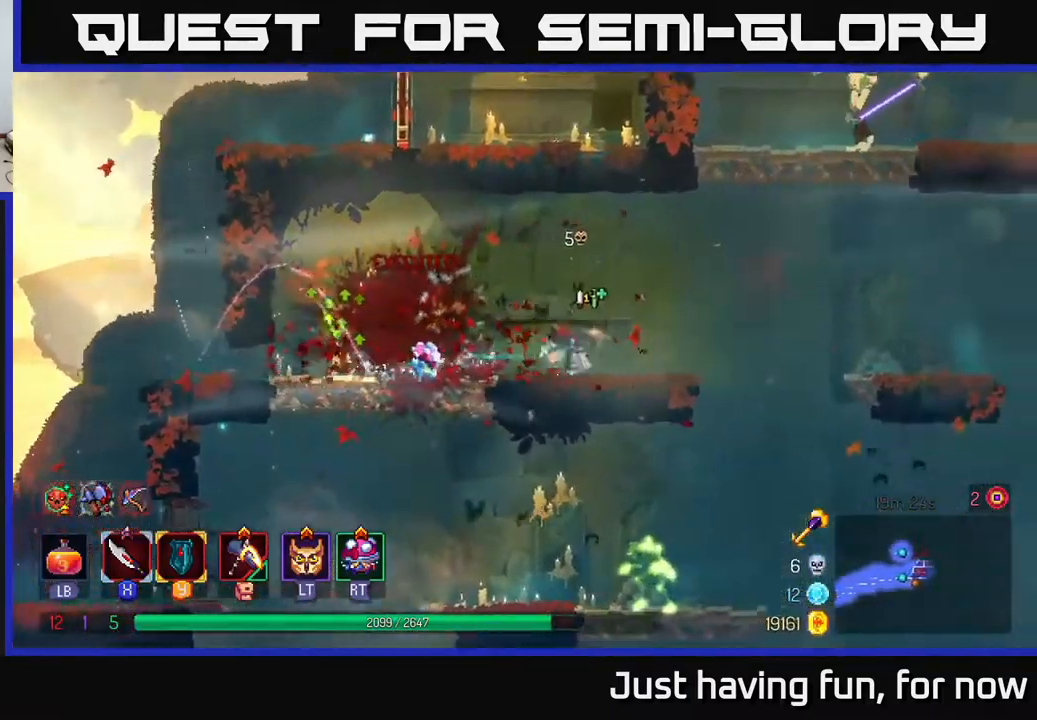
{"buttons": ["A"], "left_stick": "down", "right_stick": "center", "events": [[250, "left_stick", "down"], [316, "A", "down"], [383, "A", "up"], [450, "A", "down"]]}
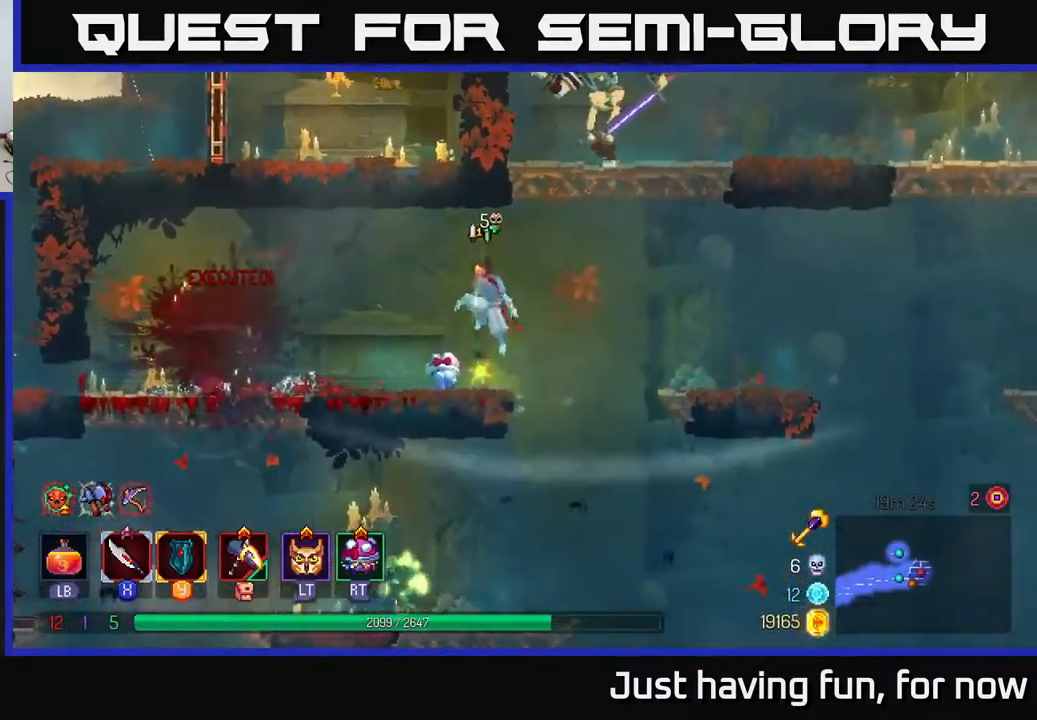
{"buttons": [], "left_stick": "down", "right_stick": "center", "events": [[33, "A", "up"], [100, "left_stick", "down-right"], [300, "left_stick", "down"], [350, "A", "down"], [416, "A", "up"]]}
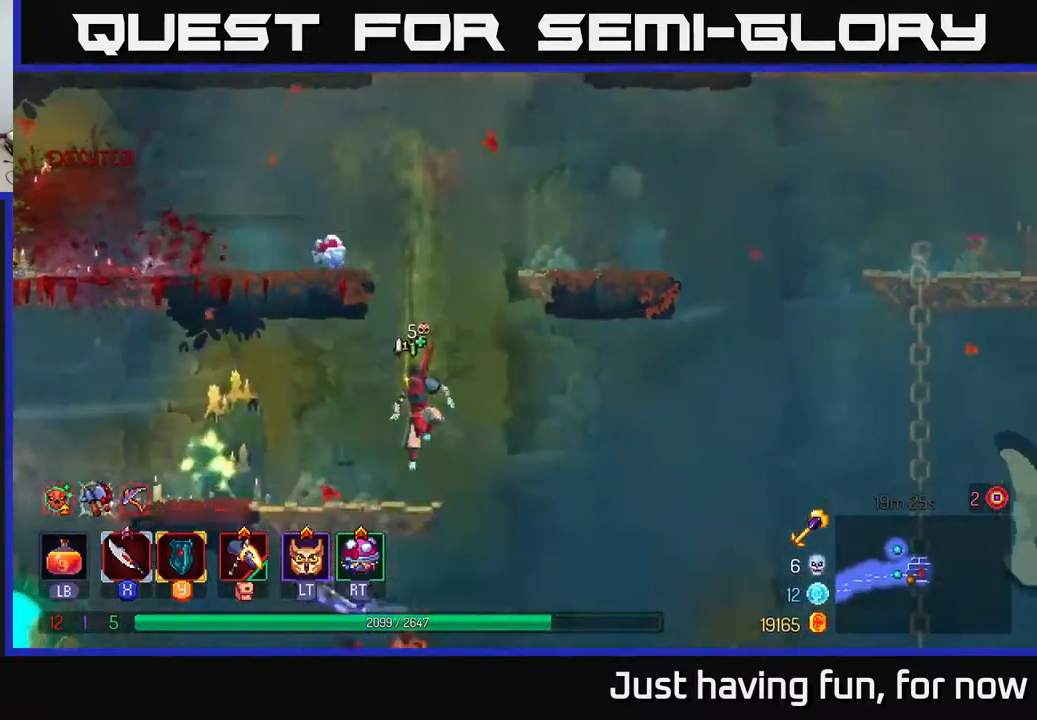
{"buttons": [], "left_stick": "left", "right_stick": "center", "events": [[66, "left_stick", "left"]]}
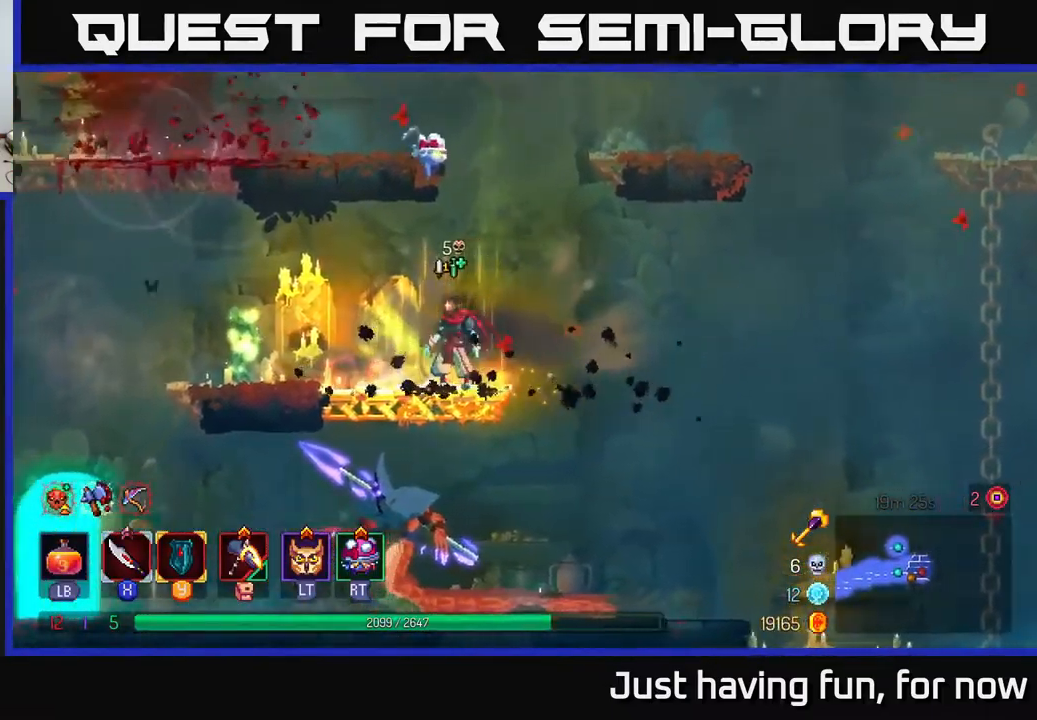
{"buttons": [], "left_stick": "left", "right_stick": "center", "events": [[133, "X", "down"], [200, "X", "up"], [366, "X", "down"], [433, "X", "up"]]}